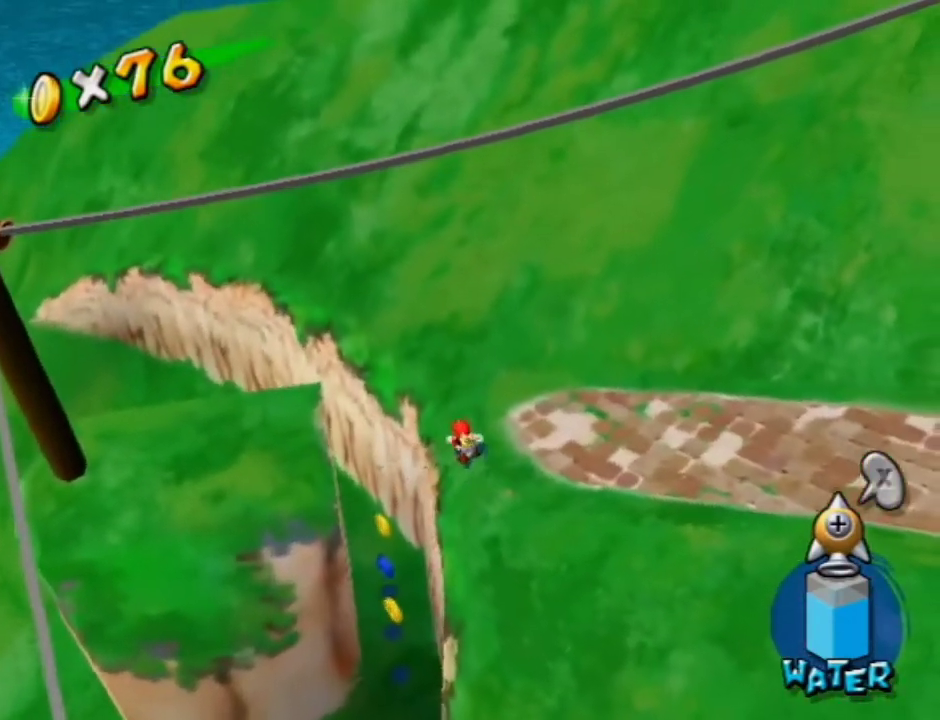
Gameplay with a controller (Nintendo layout); each line is a JSON object with the inputs held at the frame after it (dt_ms = milliseconds from this image to that frame). "events" lists button and stick changes between this image and that frame as [ms after this image, input, new state], when the widget could be followed in between. Not read: L3 R3.
{"dt_ms": 600, "buttons": [], "left_stick": "down-left", "right_stick": "center", "events": [[400, "left_stick", "left"], [467, "left_stick", "down-left"]]}
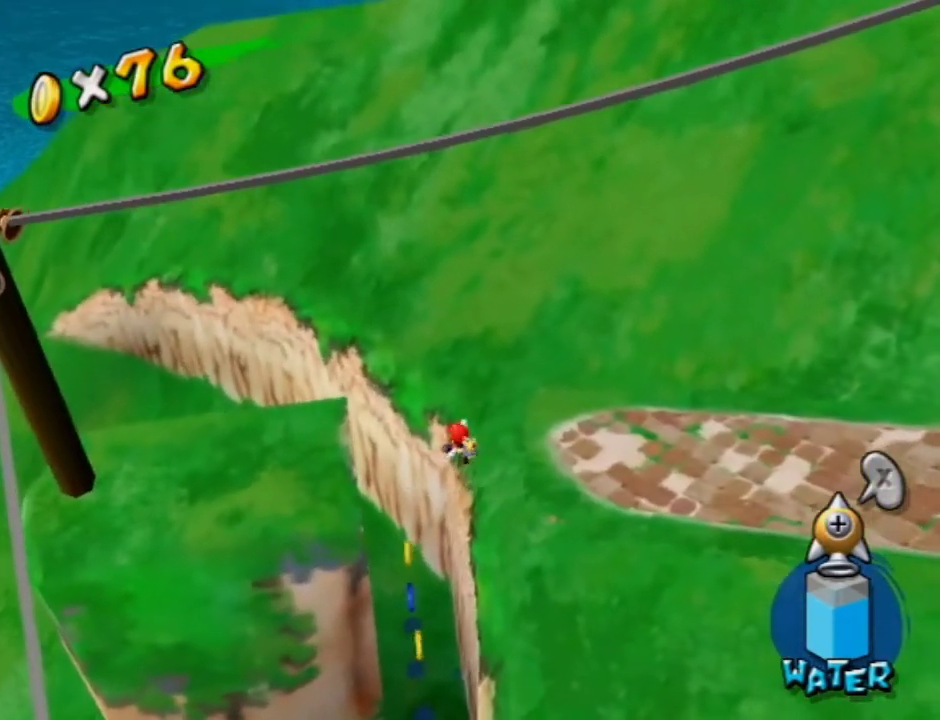
{"dt_ms": 300, "buttons": [], "left_stick": "up-left", "right_stick": "center", "events": [[33, "left_stick", "left"], [200, "left_stick", "down-left"], [300, "left_stick", "up-left"]]}
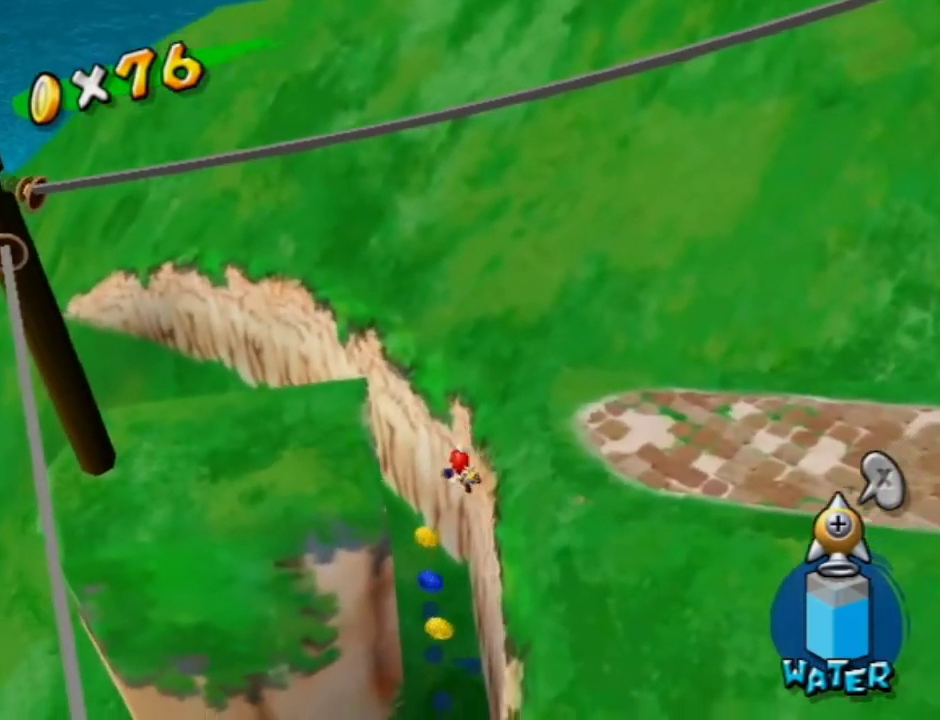
{"dt_ms": 900, "buttons": [], "left_stick": "up", "right_stick": "center", "events": [[433, "left_stick", "center"], [567, "left_stick", "up-left"], [600, "A", "down"], [700, "A", "up"], [800, "left_stick", "up"]]}
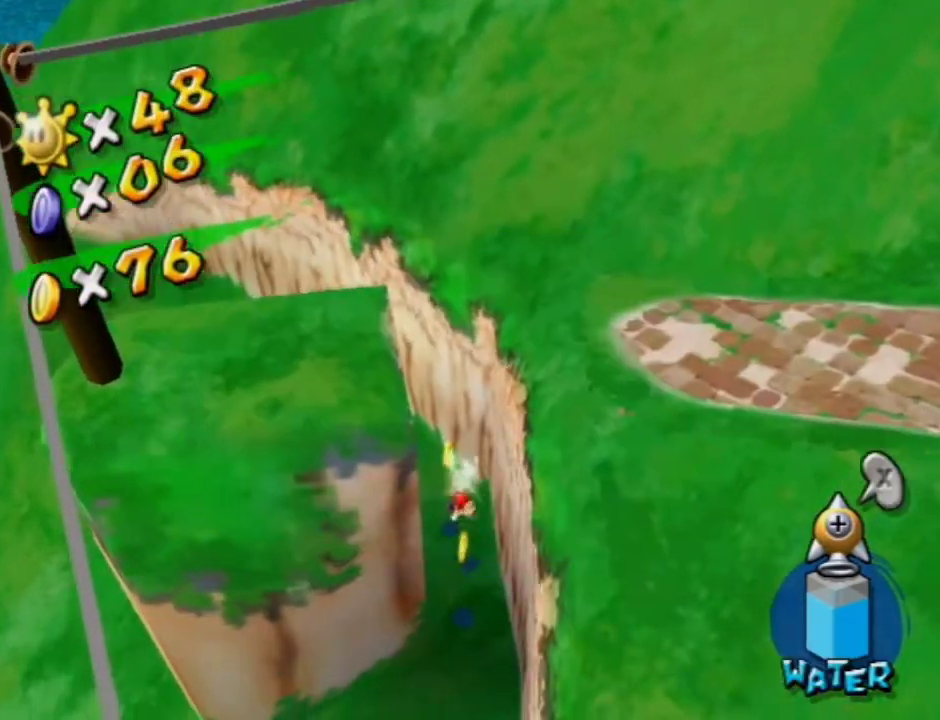
{"dt_ms": 300, "buttons": [], "left_stick": "down", "right_stick": "center", "events": [[267, "left_stick", "down"]]}